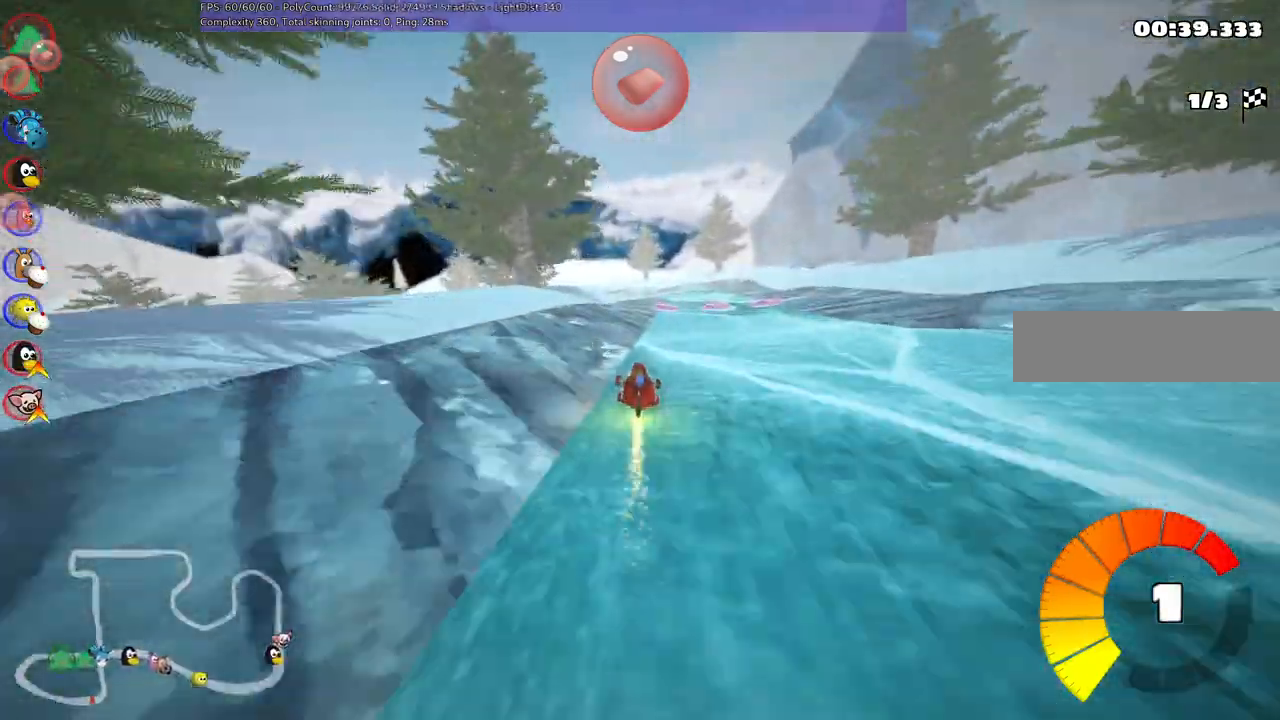
Gameplay with keyboard; each line is a JSON object with the keys held at the frame after it. "events" lists presses ("down") and releases ("up") of ".", "alt_r", "b", "c", "comma", "ctrl_r", "d", "down", "f", "g", "h", "j", "k", "l", "left", "m", "n", "quote", "return", "right", "semicolon", "shift_r", "space", "super", "up" and "v" between this image and that frame as [ms after this image, input, new state], when the widget could be followed in between. No other keys are recorded. Mouse input is not recorded. Not read: /.
{"keys": ["left", "m", "up"], "events": [[83, "space", "down"], [183, "right", "up"], [233, "space", "up"], [317, "m", "down"], [367, "left", "down"]]}
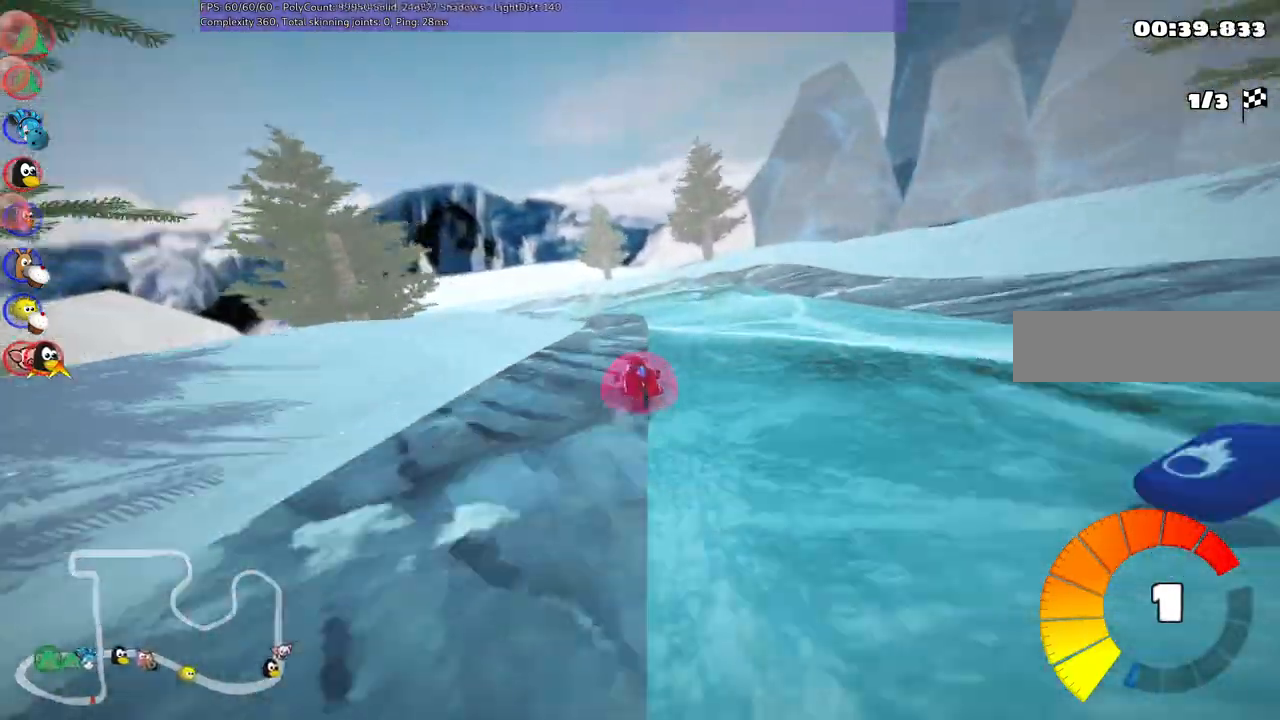
{"keys": ["left", "up"]}
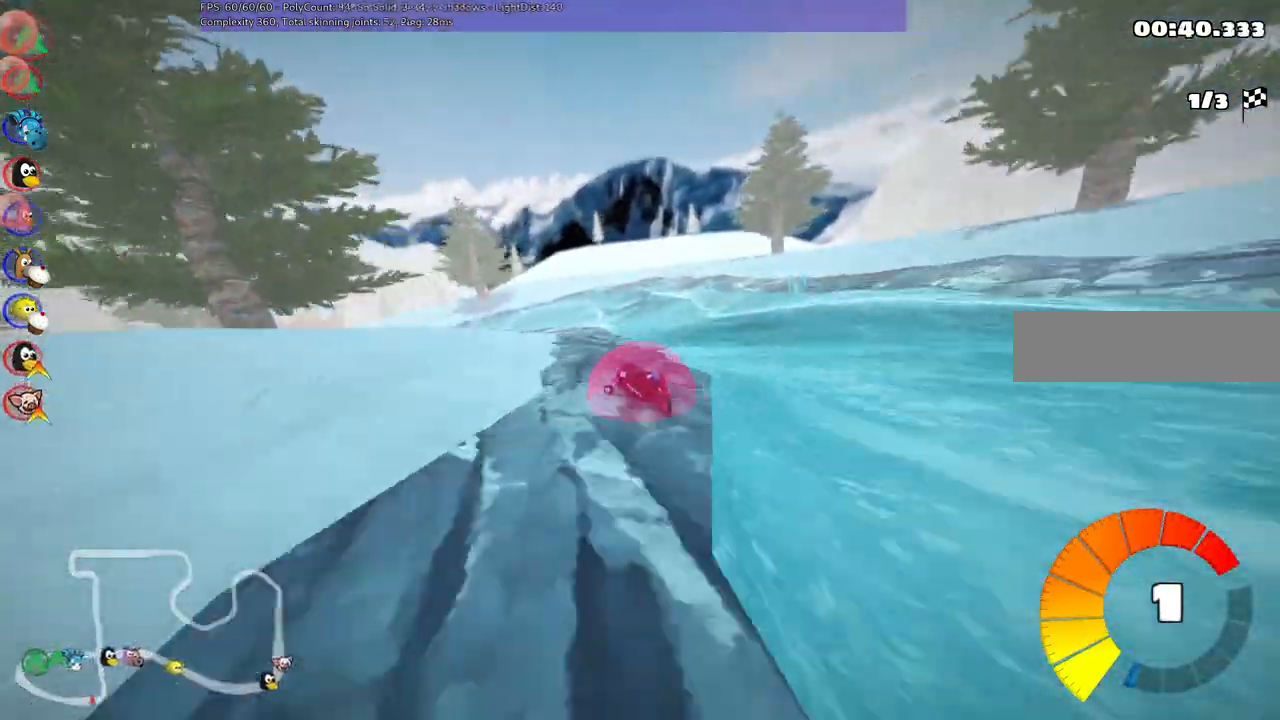
{"keys": ["left", "m", "up"], "events": [[67, "left", "up"], [167, "left", "down"], [267, "m", "down"], [350, "left", "up"], [400, "m", "up"], [500, "left", "down"], [500, "m", "down"]]}
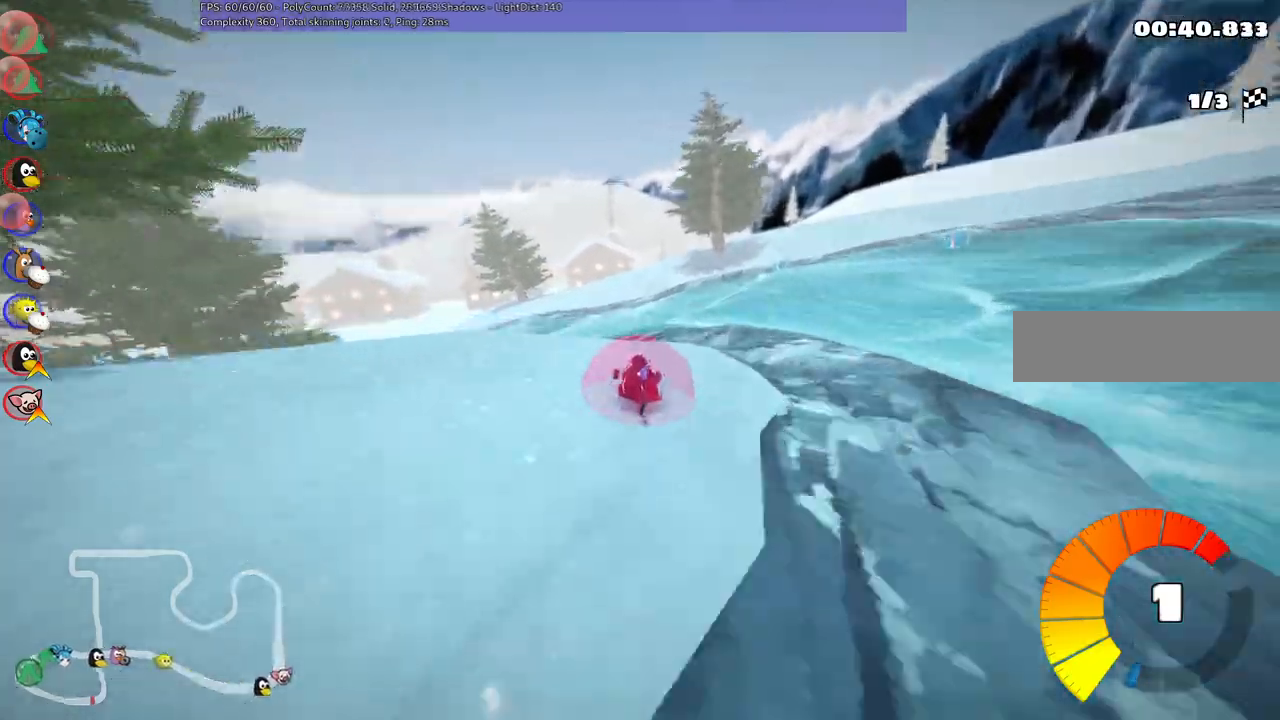
{"keys": ["left", "m", "up"], "events": []}
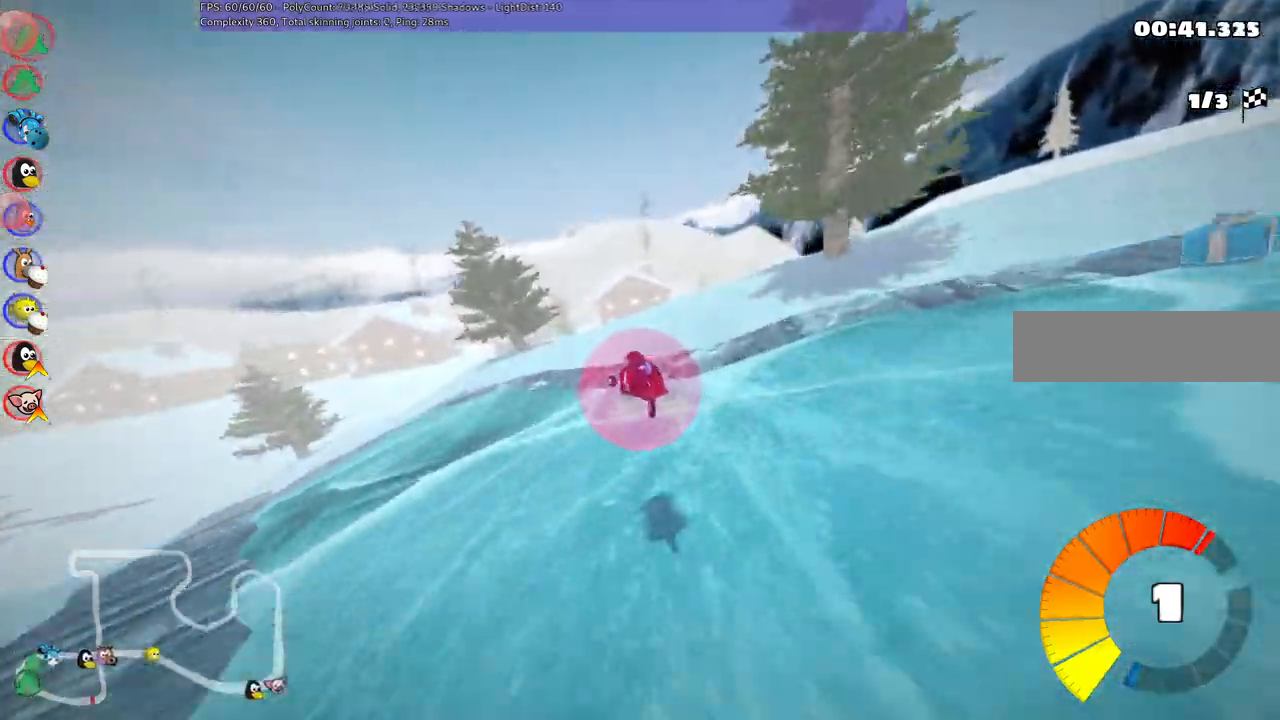
{"keys": ["left", "m", "up"]}
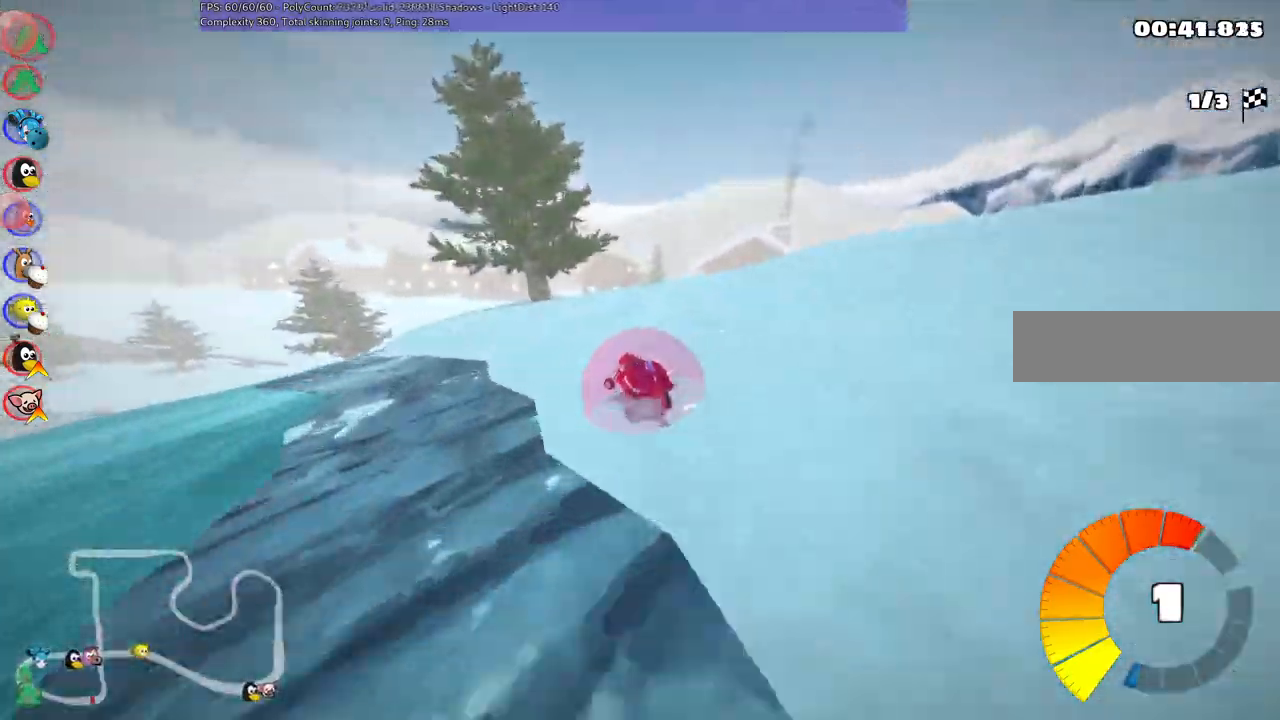
{"keys": ["left", "up"]}